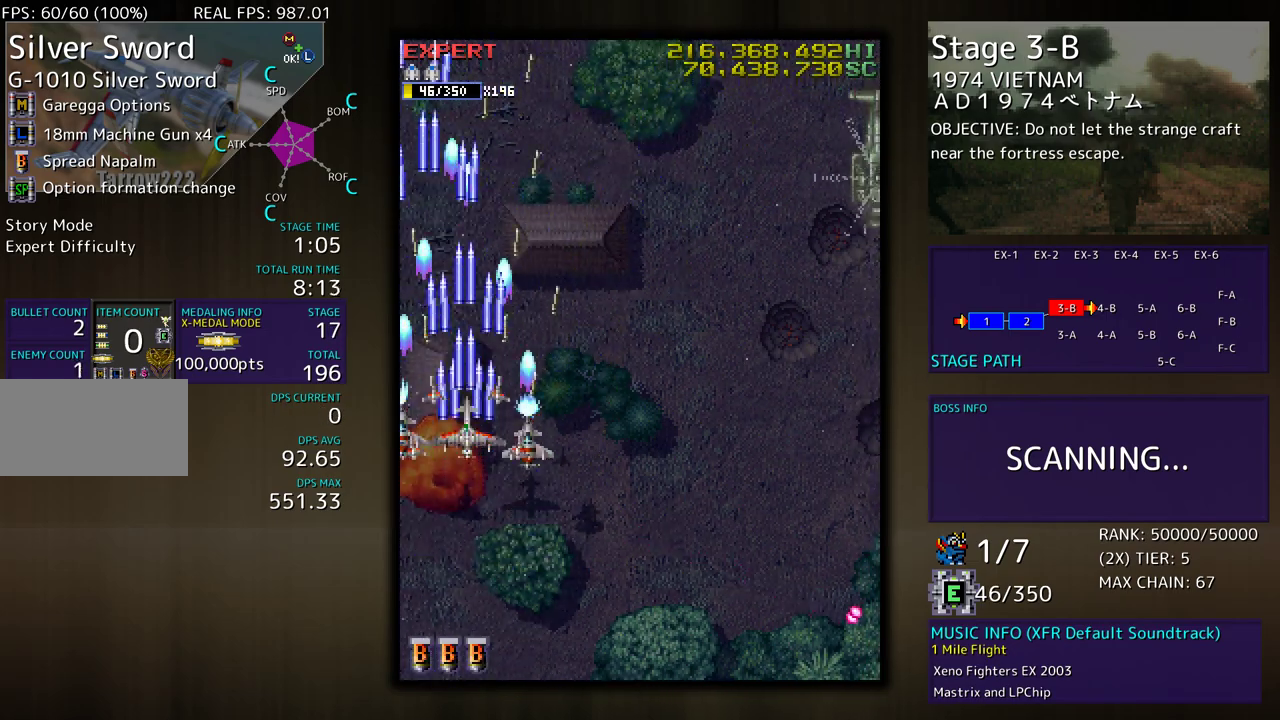
Gameplay with a controller (arcade stick); each line is a JSON object with the inputs held at the frame after it. "events" lists button and stick changes between this image and that frame as [ms after this image, input, new state], when the widget could be followed in between. Not read: L3 R3 other_buttons.
{"buttons": ["DPAD_DOWN", "DPAD_RIGHT"], "events": [[250, "DPAD_DOWN", "down"], [250, "DPAD_UP", "up"], [267, "DPAD_LEFT", "down"], [333, "DPAD_LEFT", "up"], [383, "DPAD_DOWN", "up"], [433, "DPAD_DOWN", "down"], [450, "DPAD_RIGHT", "down"]]}
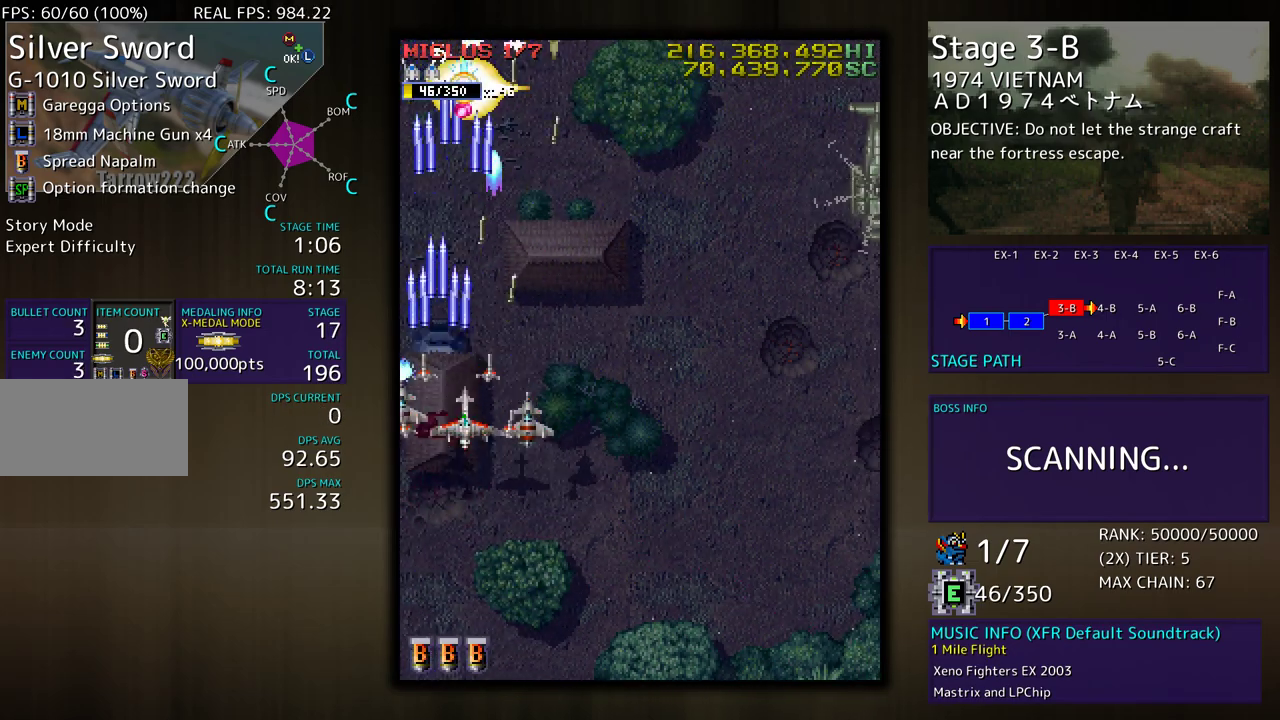
{"buttons": ["DPAD_DOWN", "DPAD_RIGHT"], "events": [[133, "DPAD_RIGHT", "up"], [150, "DPAD_DOWN", "up"], [217, "DPAD_DOWN", "down"], [383, "DPAD_RIGHT", "down"]]}
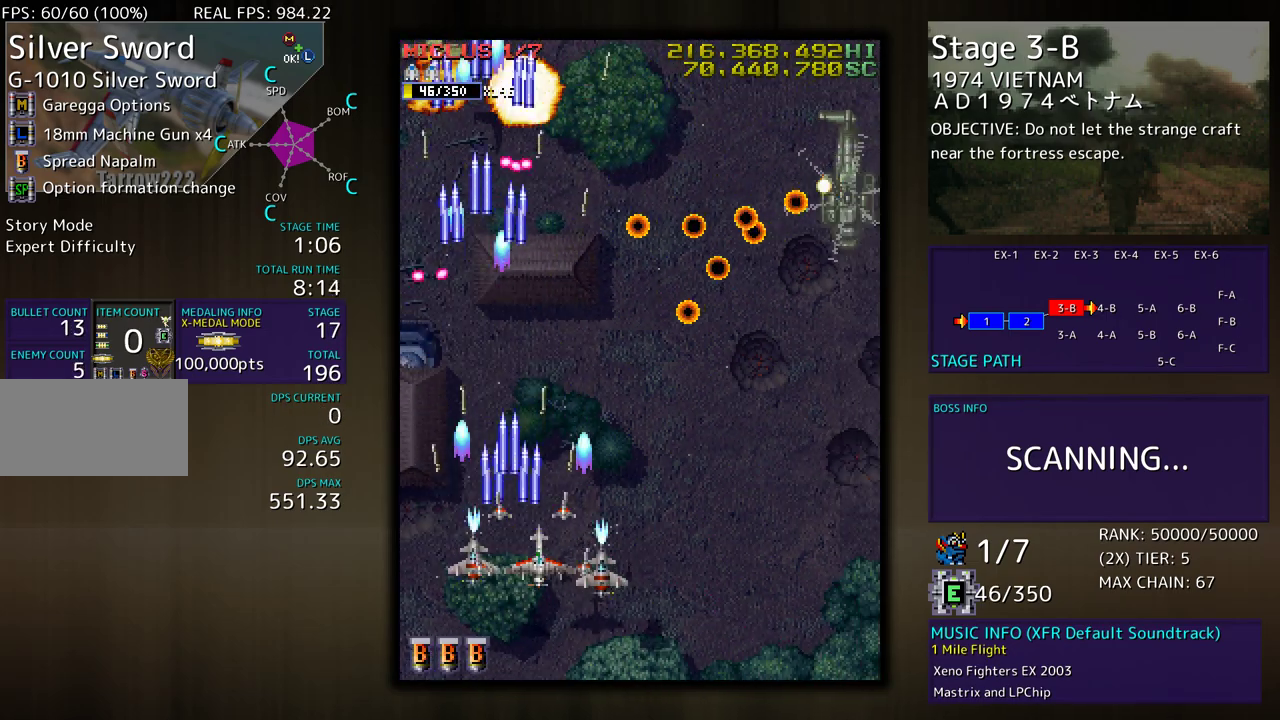
{"buttons": ["DPAD_UP", "DPAD_RIGHT"], "events": [[433, "DPAD_DOWN", "up"], [467, "DPAD_UP", "down"]]}
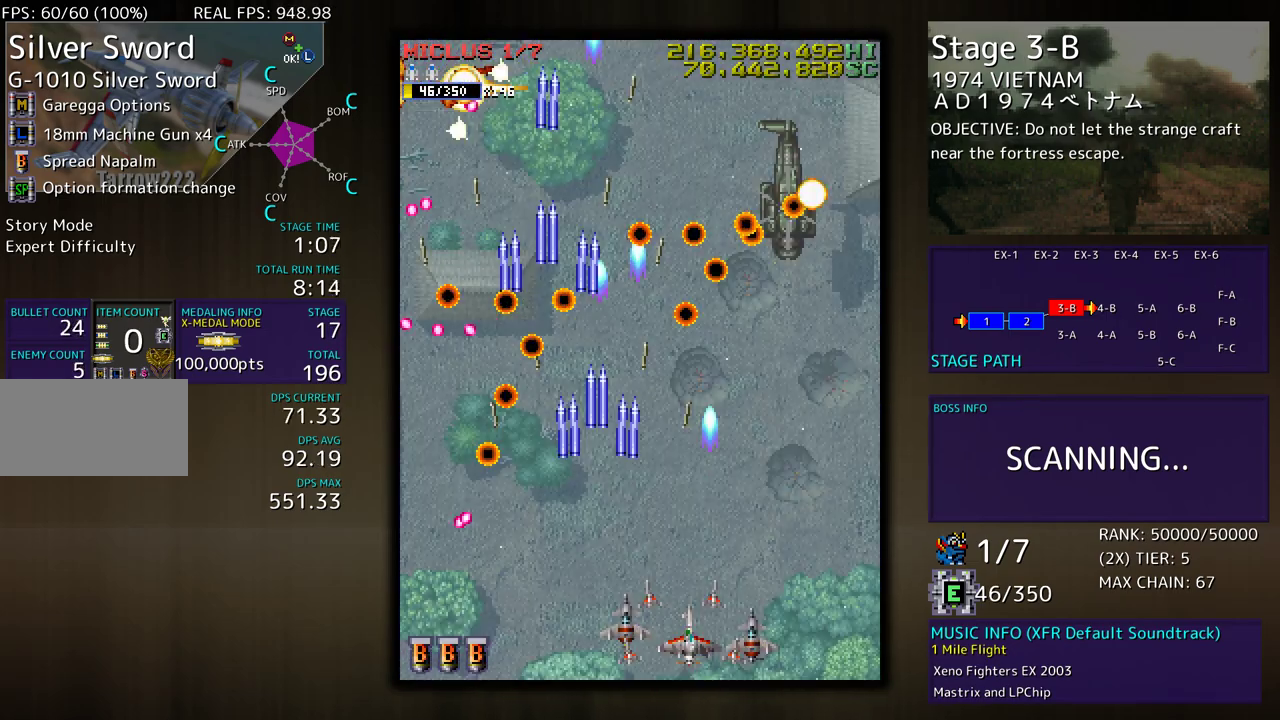
{"buttons": ["DPAD_DOWN", "DPAD_RIGHT"], "events": [[467, "DPAD_UP", "up"], [483, "DPAD_DOWN", "down"]]}
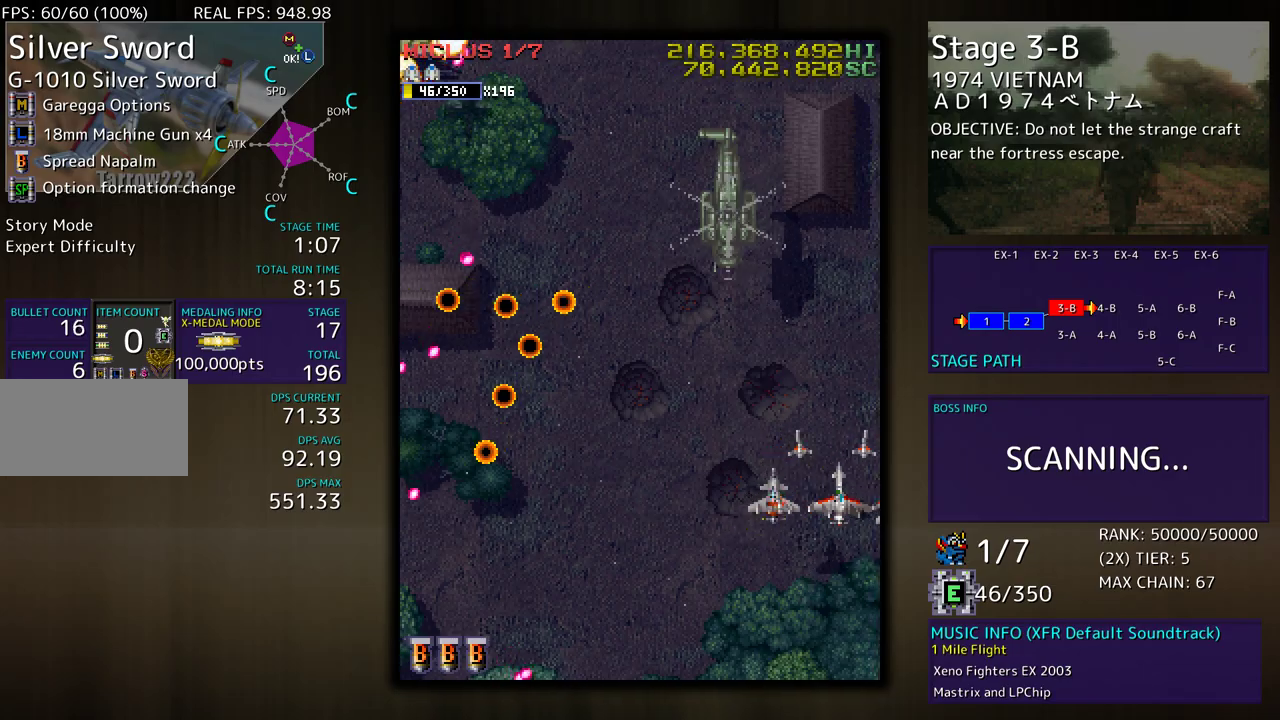
{"buttons": [], "events": [[17, "DPAD_RIGHT", "up"], [83, "DPAD_DOWN", "up"], [83, "DPAD_LEFT", "down"], [150, "DPAD_DOWN", "down"], [150, "DPAD_LEFT", "up"], [283, "DPAD_DOWN", "up"], [350, "DPAD_DOWN", "down"], [350, "DPAD_LEFT", "down"], [467, "DPAD_DOWN", "up"], [500, "DPAD_LEFT", "up"]]}
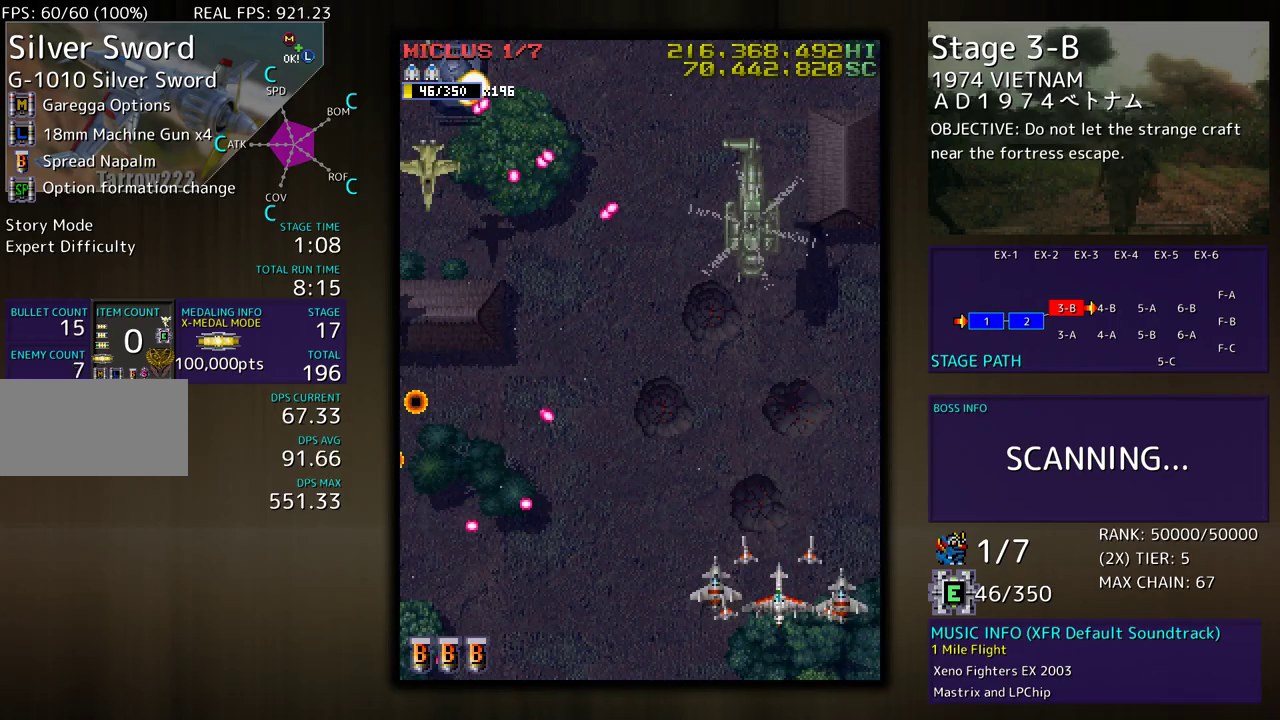
{"buttons": ["DPAD_LEFT"], "events": [[50, "DPAD_LEFT", "down"], [67, "DPAD_UP", "down"], [283, "DPAD_UP", "up"], [317, "DPAD_DOWN", "down"], [317, "DPAD_LEFT", "up"], [383, "DPAD_DOWN", "up"], [383, "DPAD_LEFT", "down"], [417, "DPAD_UP", "down"], [500, "DPAD_UP", "up"]]}
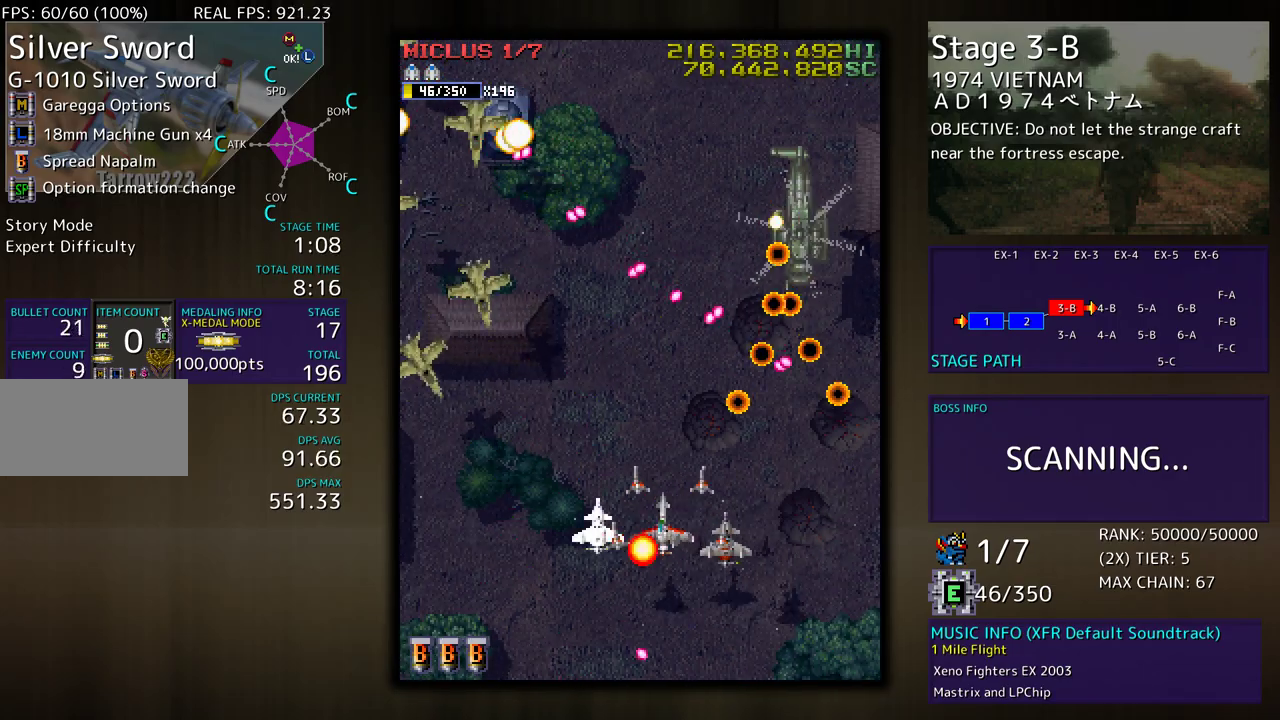
{"buttons": ["DPAD_UP", "DPAD_LEFT"], "events": [[50, "DPAD_DOWN", "down"], [417, "DPAD_DOWN", "up"], [467, "DPAD_UP", "down"]]}
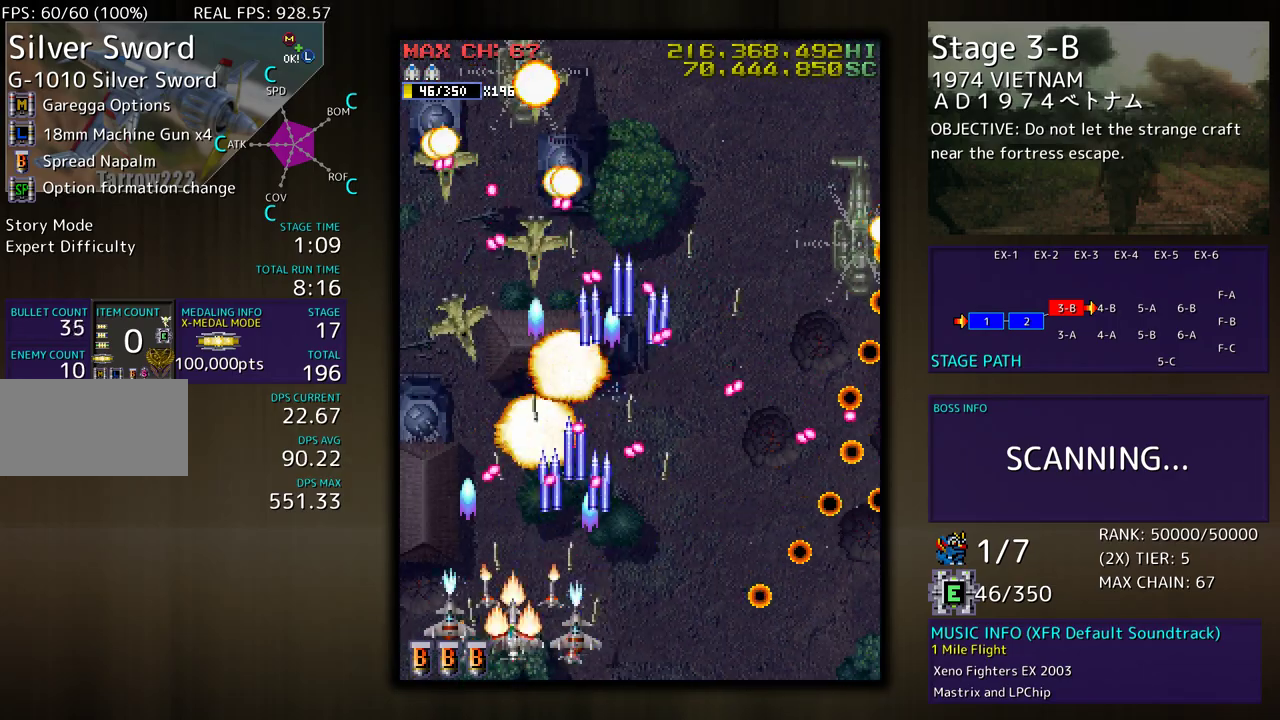
{"buttons": [], "events": [[250, "DPAD_UP", "up"], [283, "DPAD_DOWN", "down"], [300, "DPAD_LEFT", "up"], [417, "DPAD_DOWN", "up"]]}
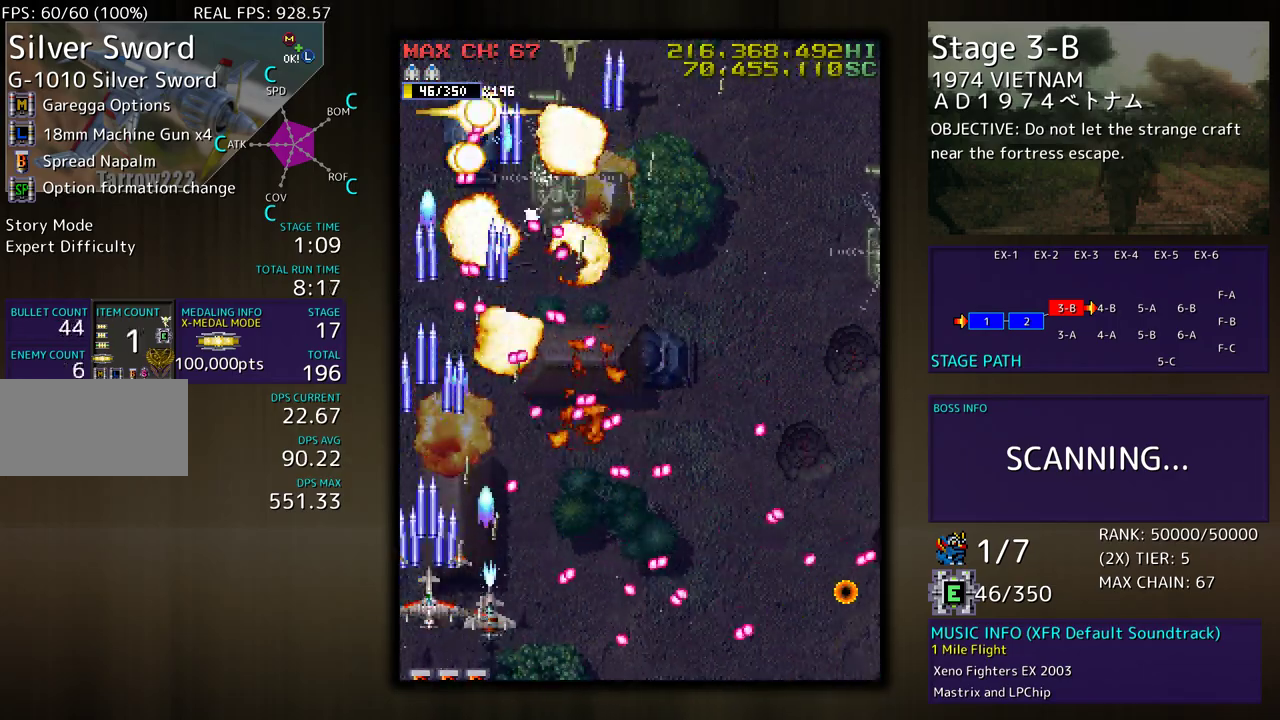
{"buttons": [], "events": [[200, "DPAD_DOWN", "down"], [200, "DPAD_RIGHT", "down"], [300, "DPAD_RIGHT", "up"], [350, "DPAD_DOWN", "up"], [400, "DPAD_LEFT", "down"], [483, "DPAD_LEFT", "up"]]}
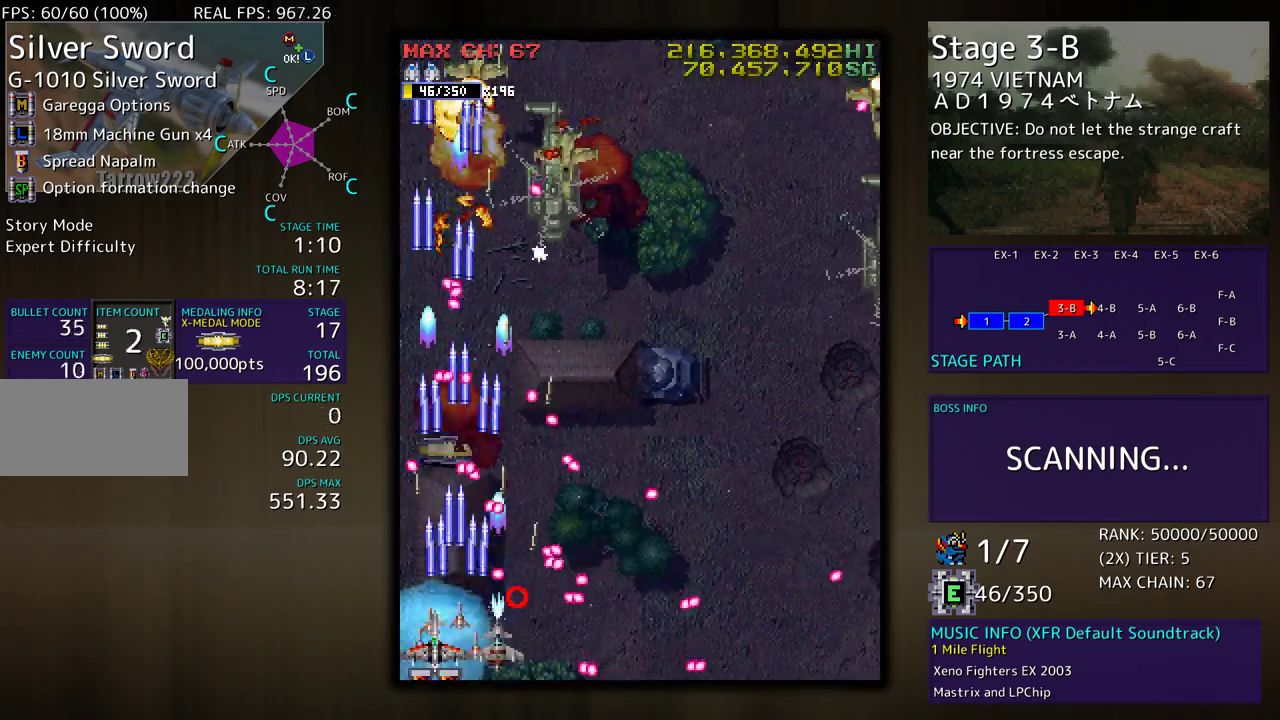
{"buttons": ["DPAD_DOWN", "DPAD_RIGHT"], "events": [[433, "DPAD_DOWN", "down"], [433, "DPAD_RIGHT", "down"]]}
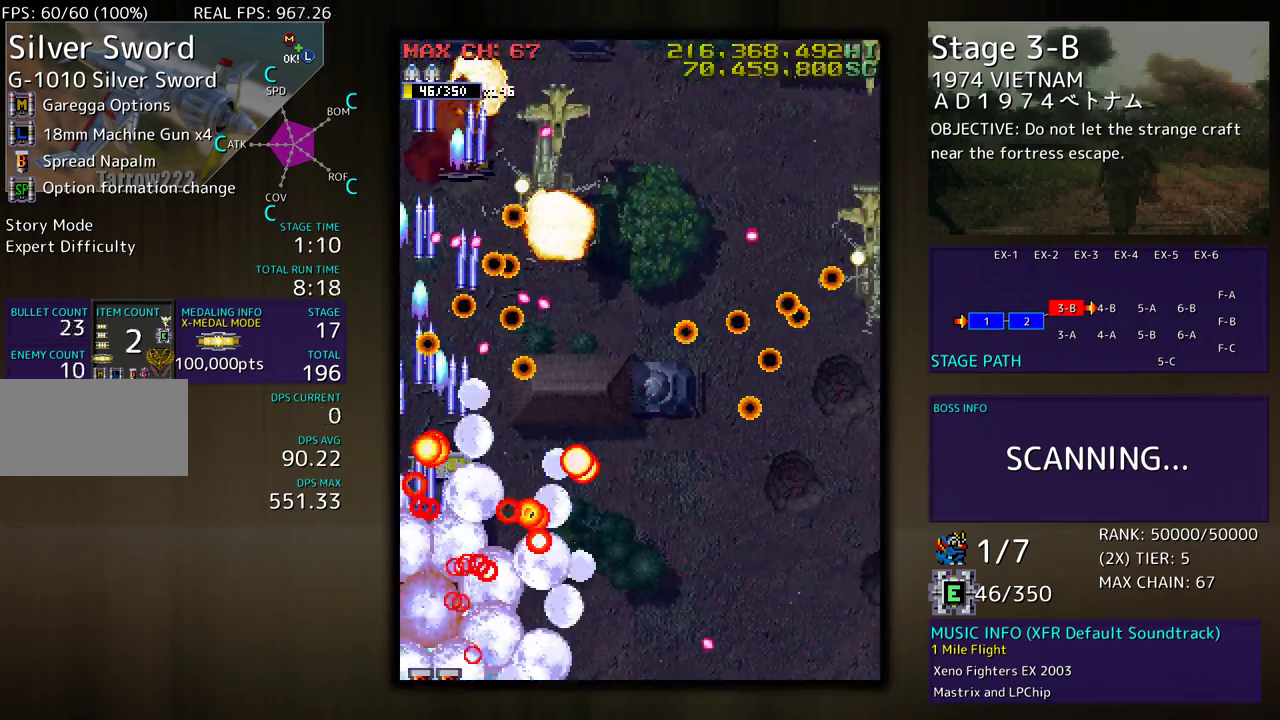
{"buttons": [], "events": [[267, "DPAD_DOWN", "up"], [283, "DPAD_RIGHT", "up"], [300, "DPAD_RIGHT", "down"], [350, "DPAD_DOWN", "down"], [433, "DPAD_RIGHT", "up"], [450, "DPAD_DOWN", "up"]]}
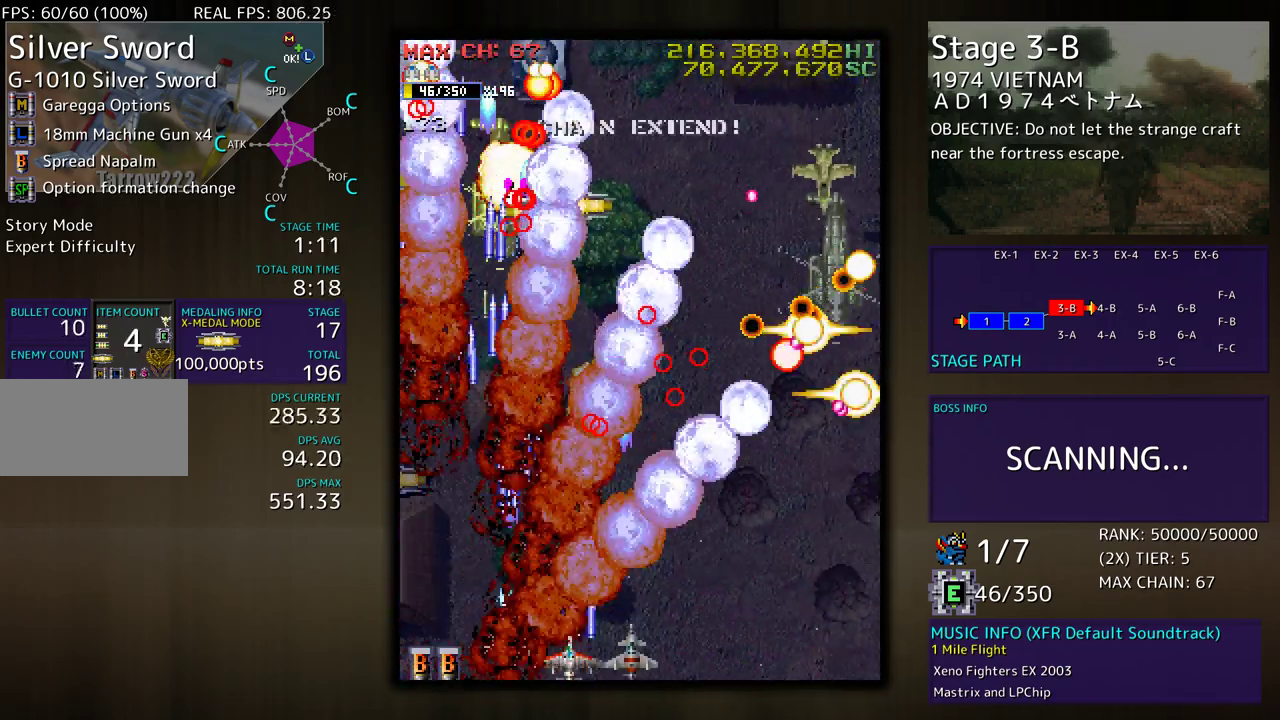
{"buttons": [], "events": [[33, "DPAD_DOWN", "down"], [33, "DPAD_RIGHT", "down"], [367, "DPAD_DOWN", "up"], [367, "DPAD_RIGHT", "up"]]}
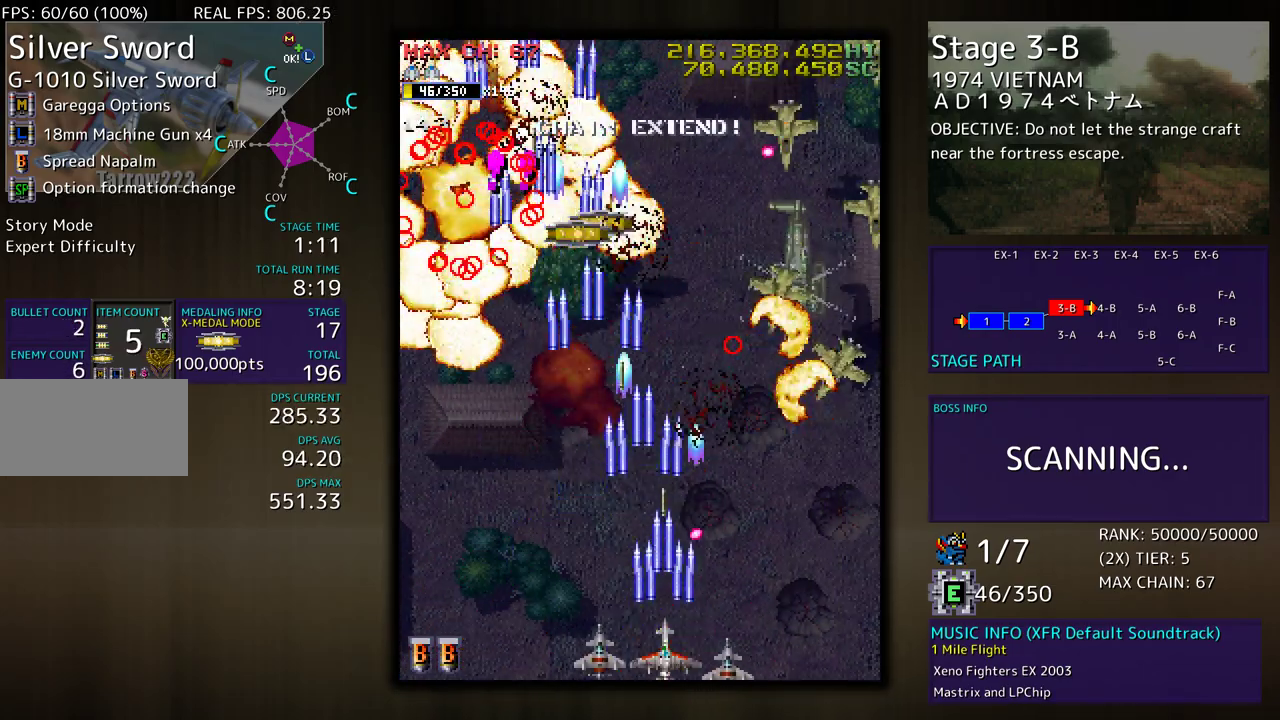
{"buttons": [], "events": [[17, "DPAD_DOWN", "down"], [17, "DPAD_RIGHT", "down"], [167, "DPAD_DOWN", "up"], [167, "DPAD_RIGHT", "up"], [383, "DPAD_RIGHT", "down"], [400, "DPAD_DOWN", "down"], [467, "DPAD_RIGHT", "up"], [483, "DPAD_DOWN", "up"]]}
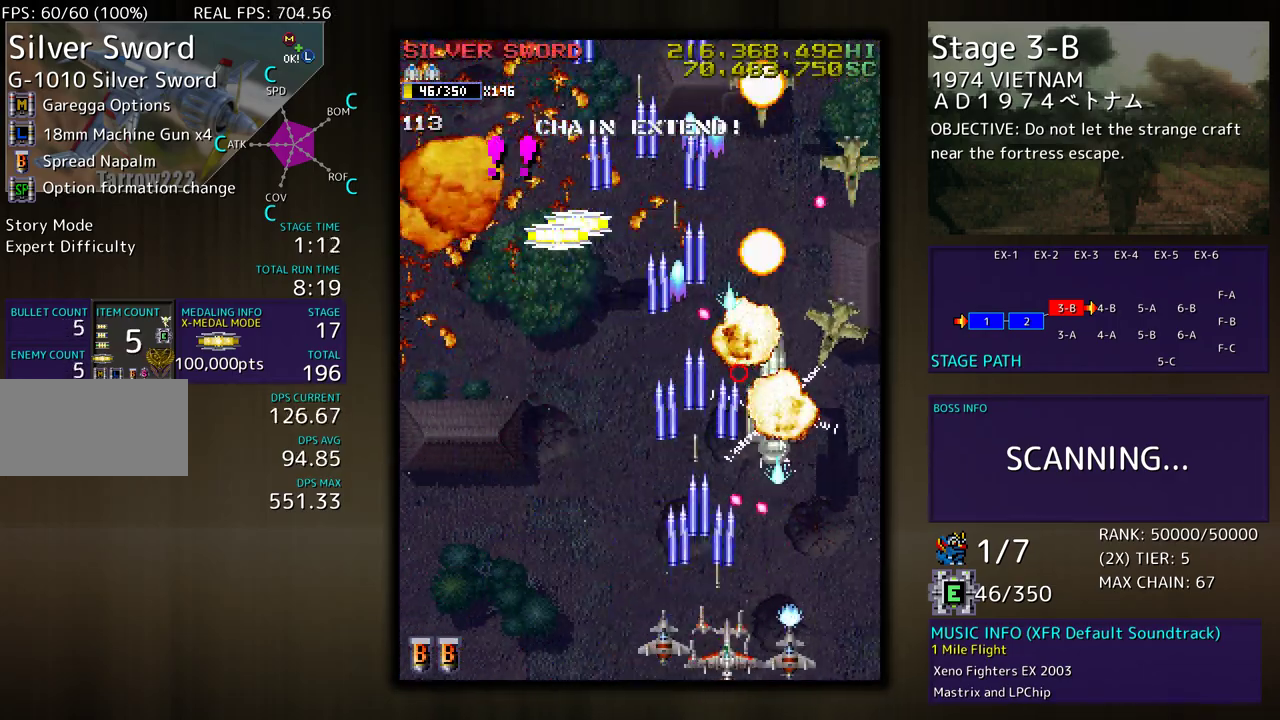
{"buttons": ["DPAD_RIGHT"], "events": [[67, "DPAD_DOWN", "down"], [67, "DPAD_RIGHT", "down"], [133, "DPAD_DOWN", "up"], [333, "DPAD_DOWN", "down"], [350, "DPAD_DOWN", "up"], [350, "DPAD_RIGHT", "up"], [450, "DPAD_RIGHT", "down"]]}
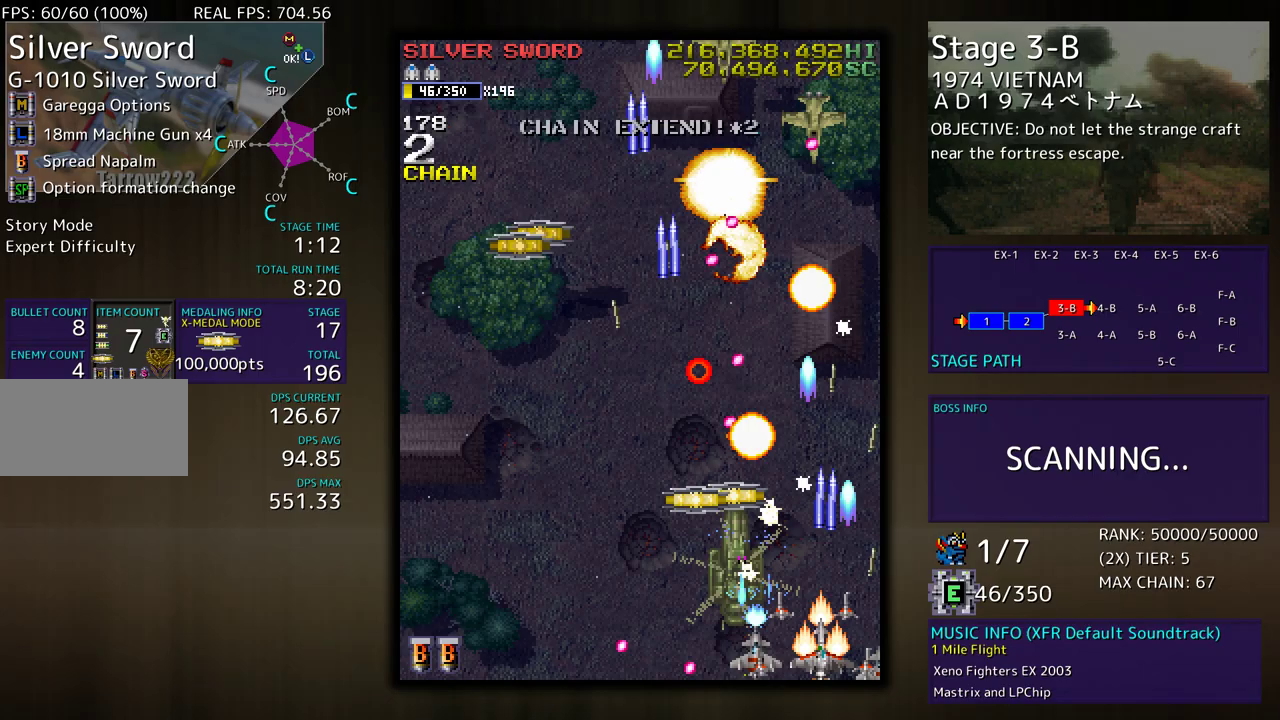
{"buttons": ["DPAD_UP", "DPAD_RIGHT"], "events": [[83, "DPAD_UP", "down"], [100, "DPAD_RIGHT", "up"], [100, "DPAD_UP", "up"], [300, "DPAD_RIGHT", "down"], [400, "DPAD_RIGHT", "up"], [483, "DPAD_UP", "down"], [500, "DPAD_RIGHT", "down"]]}
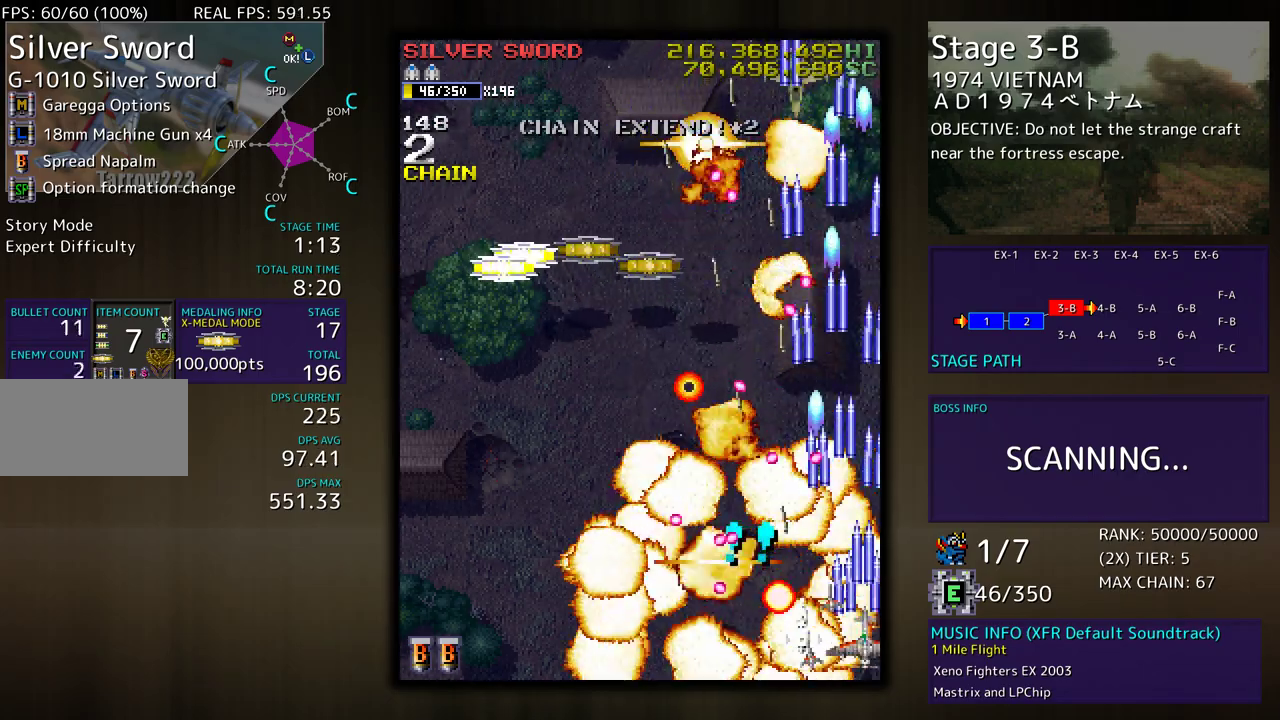
{"buttons": ["DPAD_UP"], "events": [[17, "DPAD_RIGHT", "up"], [50, "DPAD_RIGHT", "down"], [117, "DPAD_RIGHT", "up"]]}
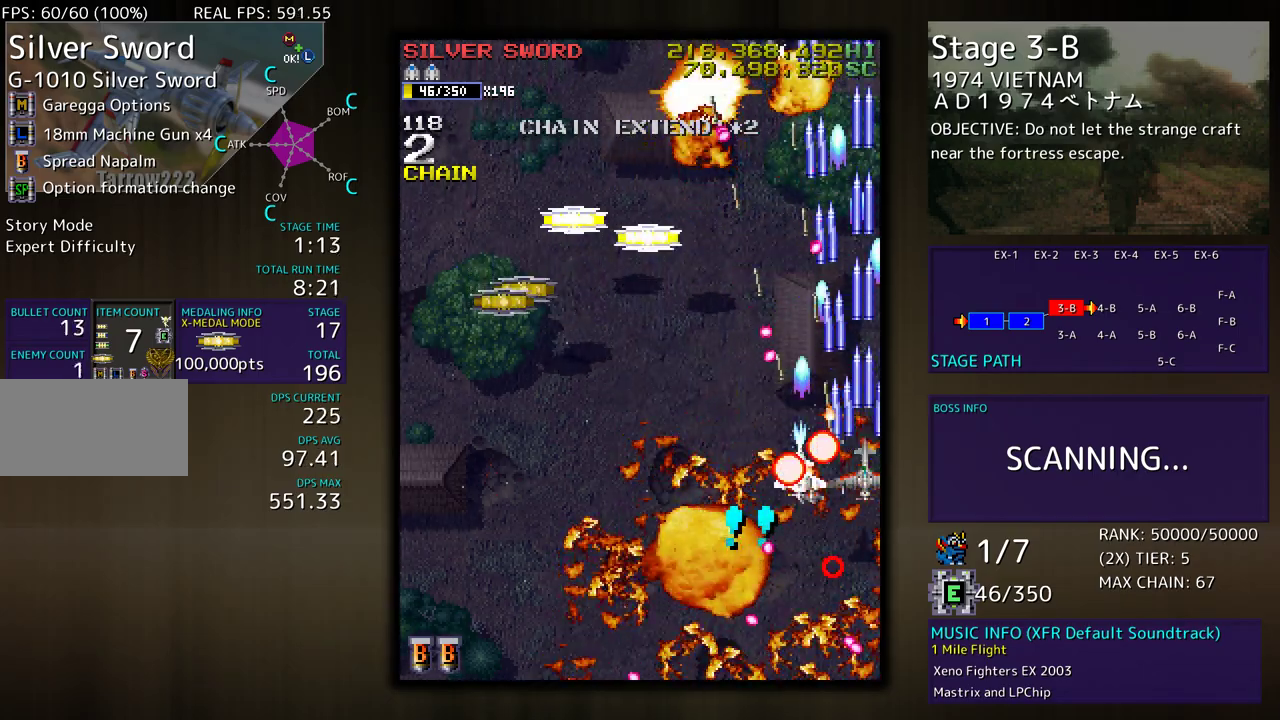
{"buttons": ["DPAD_DOWN", "DPAD_LEFT"], "events": [[200, "DPAD_LEFT", "down"], [233, "DPAD_UP", "up"], [433, "DPAD_DOWN", "down"]]}
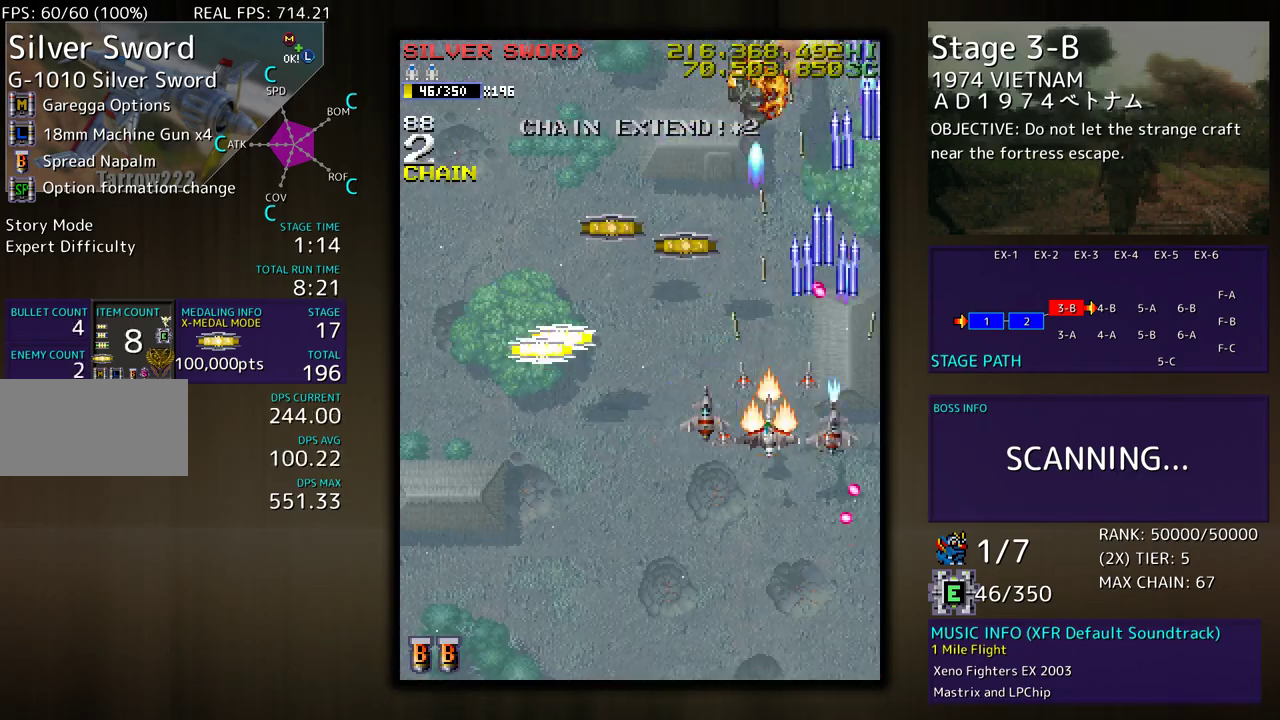
{"buttons": ["DPAD_UP", "DPAD_RIGHT"], "events": [[17, "DPAD_DOWN", "up"], [50, "DPAD_UP", "down"], [200, "DPAD_UP", "up"], [267, "DPAD_DOWN", "down"], [350, "DPAD_DOWN", "up"], [417, "DPAD_UP", "down"], [467, "DPAD_LEFT", "up"], [500, "DPAD_RIGHT", "down"]]}
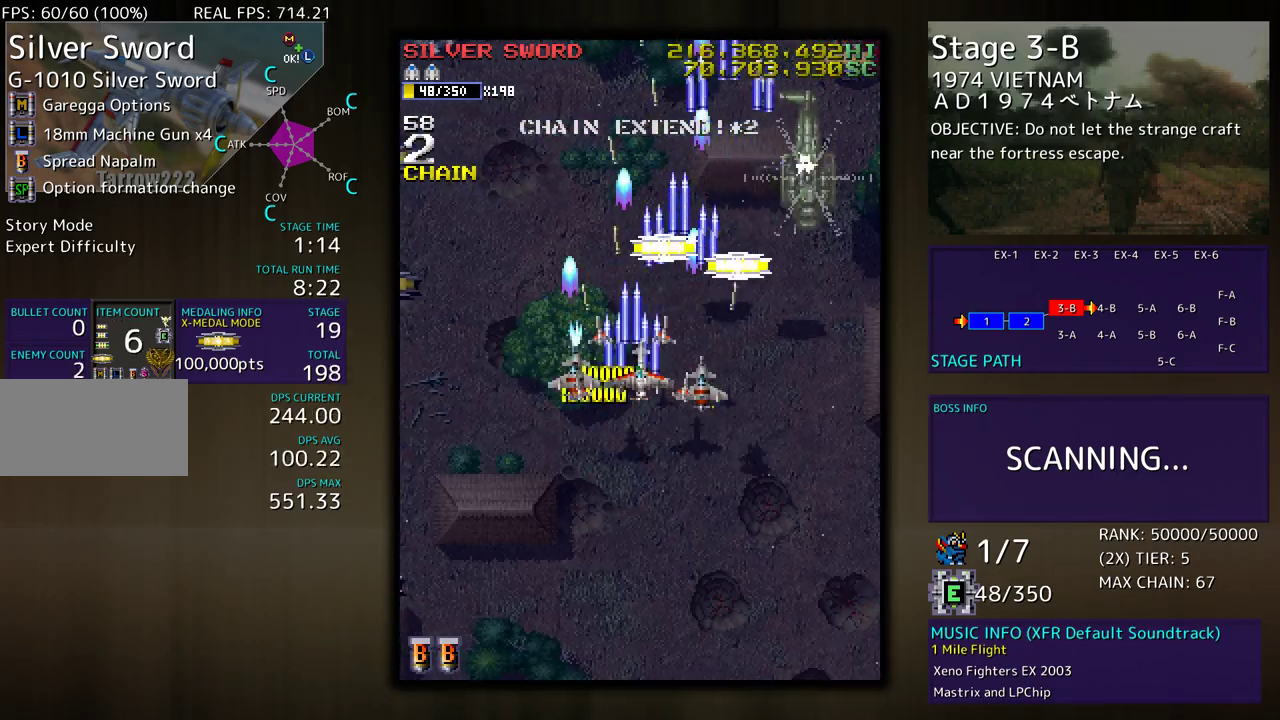
{"buttons": ["DPAD_DOWN"], "events": [[33, "DPAD_UP", "up"], [167, "DPAD_UP", "down"], [300, "DPAD_UP", "up"], [333, "DPAD_DOWN", "down"], [383, "DPAD_RIGHT", "up"]]}
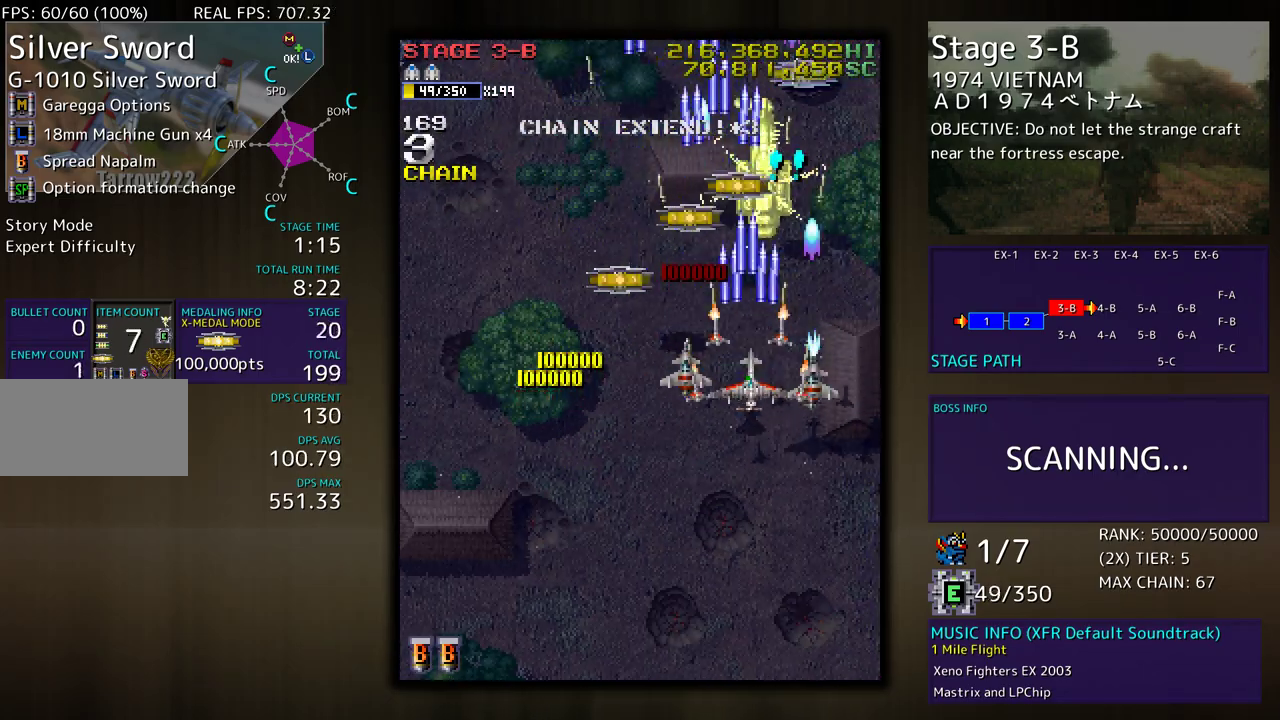
{"buttons": ["DPAD_UP", "DPAD_LEFT"], "events": [[17, "DPAD_DOWN", "up"], [83, "DPAD_DOWN", "down"], [183, "DPAD_DOWN", "up"], [200, "DPAD_DOWN", "down"], [283, "DPAD_LEFT", "down"], [350, "DPAD_DOWN", "up"], [500, "DPAD_UP", "down"]]}
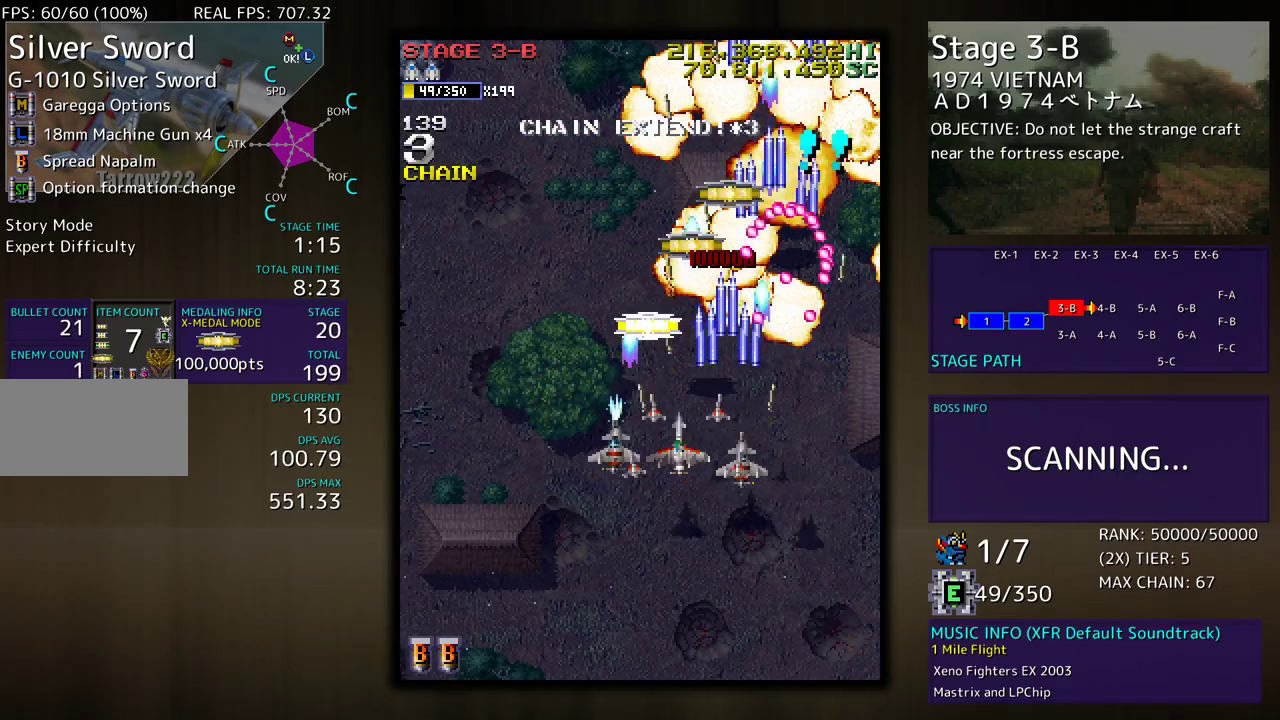
{"buttons": ["DPAD_DOWN", "DPAD_LEFT"], "events": [[100, "DPAD_LEFT", "up"], [250, "DPAD_LEFT", "down"], [283, "DPAD_DOWN", "down"], [283, "DPAD_UP", "up"]]}
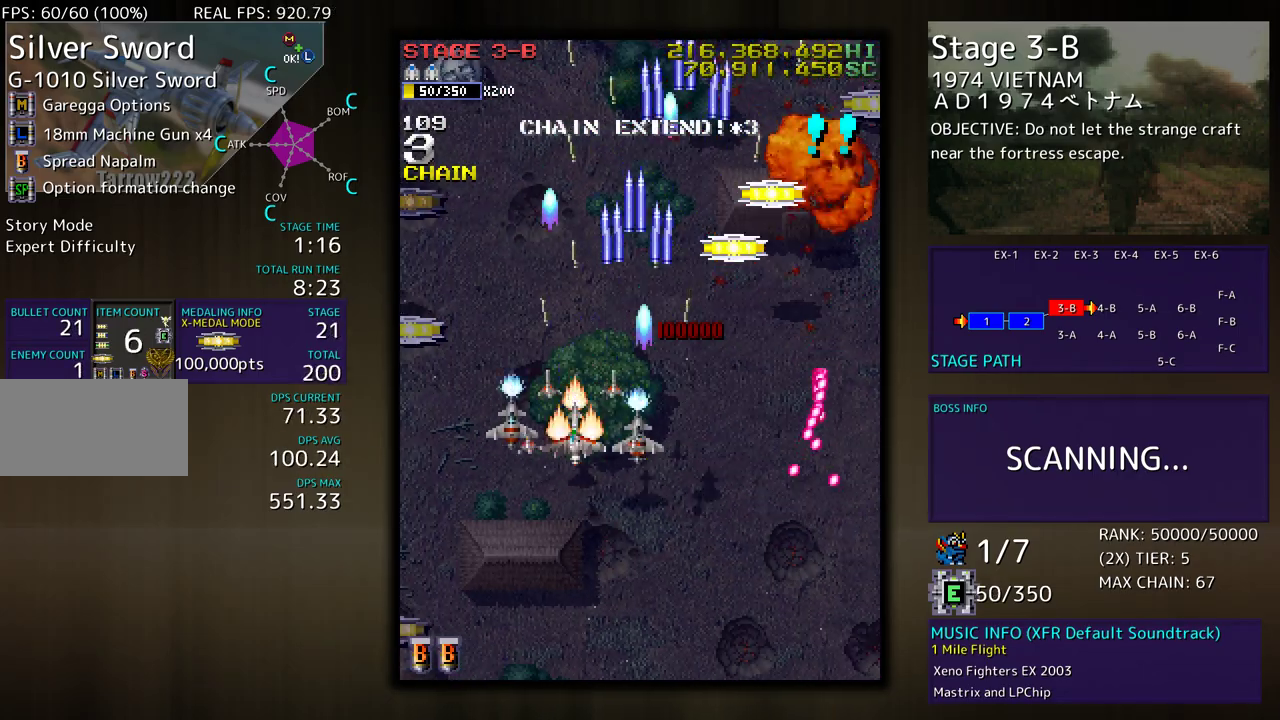
{"buttons": ["DPAD_UP"], "events": [[250, "DPAD_DOWN", "up"], [317, "DPAD_UP", "down"], [383, "DPAD_LEFT", "up"]]}
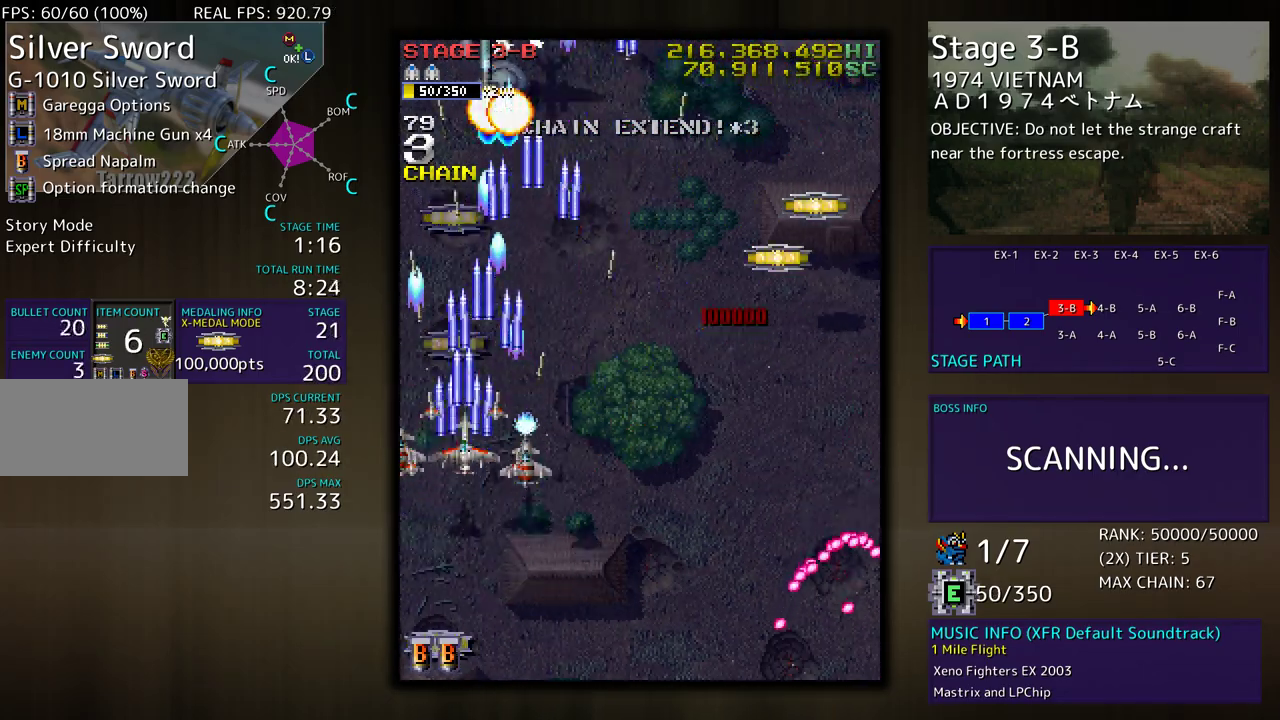
{"buttons": ["DPAD_DOWN", "DPAD_RIGHT"], "events": [[217, "DPAD_RIGHT", "down"], [233, "DPAD_UP", "up"], [250, "DPAD_DOWN", "down"], [350, "DPAD_RIGHT", "up"], [400, "DPAD_RIGHT", "down"]]}
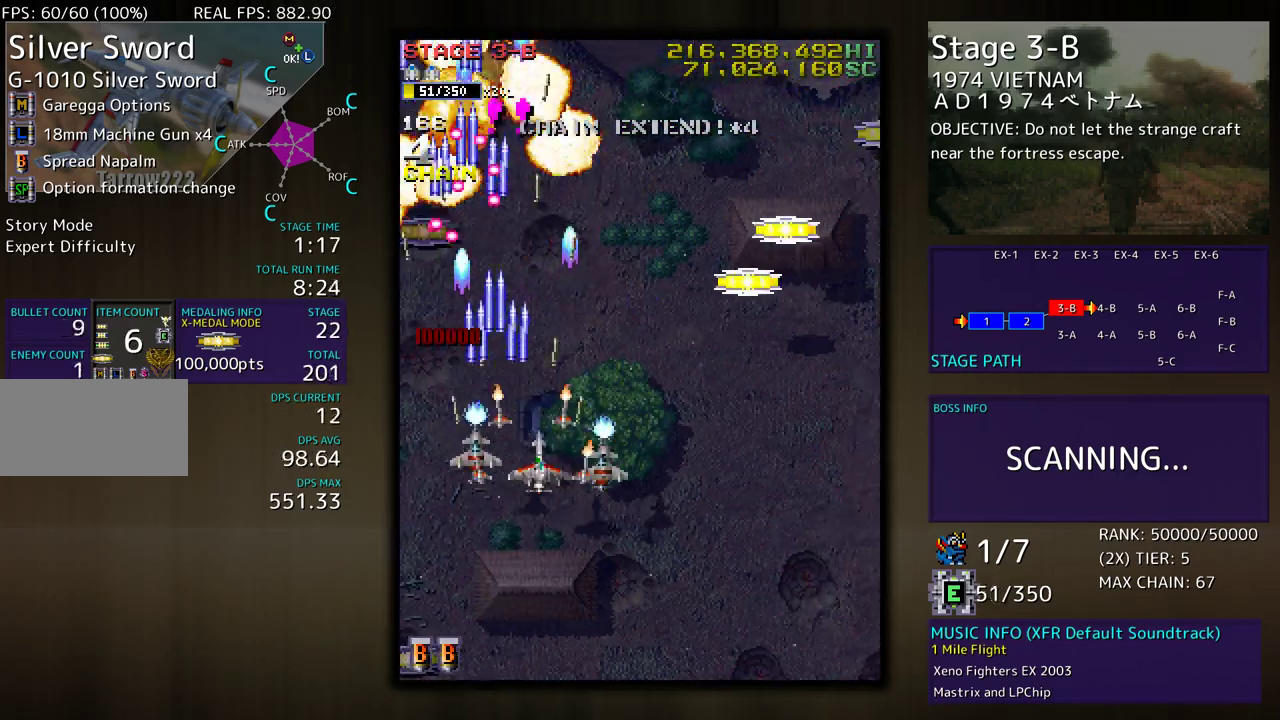
{"buttons": ["DPAD_DOWN", "DPAD_LEFT"], "events": [[100, "DPAD_RIGHT", "up"], [117, "DPAD_LEFT", "down"], [233, "DPAD_LEFT", "up"], [250, "DPAD_RIGHT", "down"], [400, "DPAD_RIGHT", "up"], [433, "DPAD_DOWN", "up"], [483, "DPAD_DOWN", "down"], [483, "DPAD_LEFT", "down"]]}
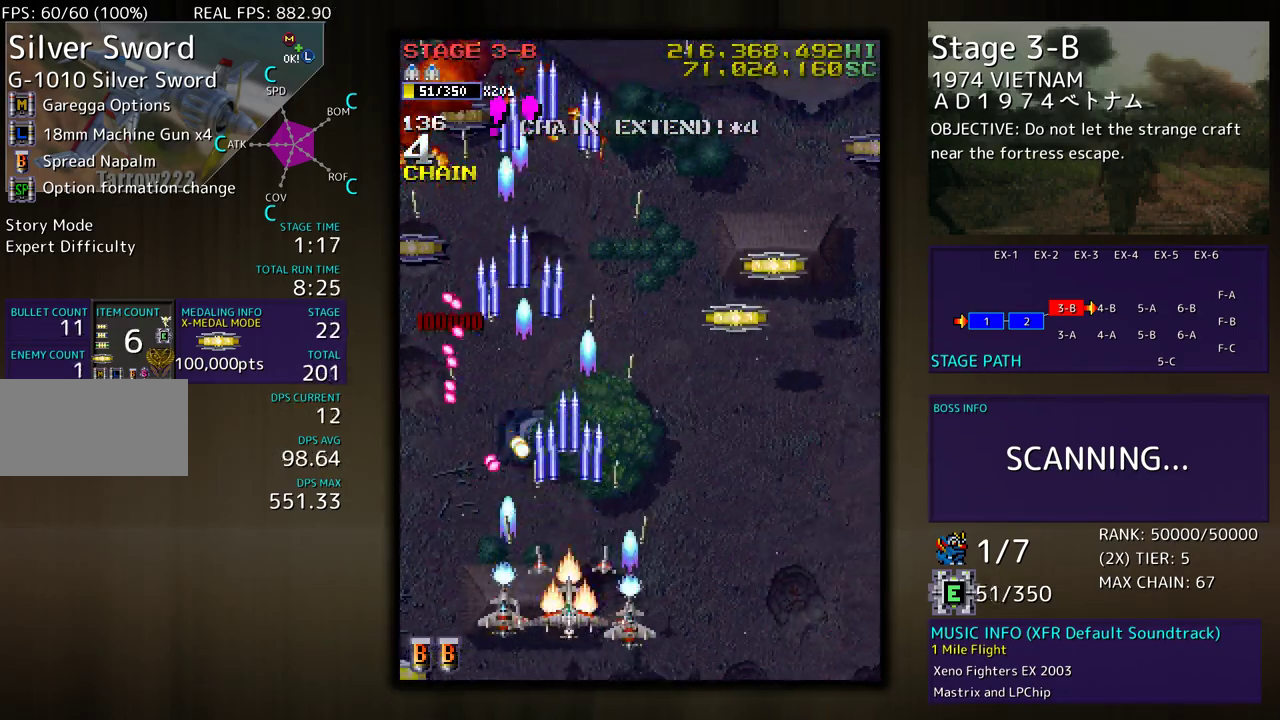
{"buttons": ["DPAD_RIGHT"], "events": [[100, "DPAD_LEFT", "up"], [133, "DPAD_DOWN", "up"], [267, "DPAD_DOWN", "down"], [267, "DPAD_RIGHT", "down"], [350, "DPAD_DOWN", "up"]]}
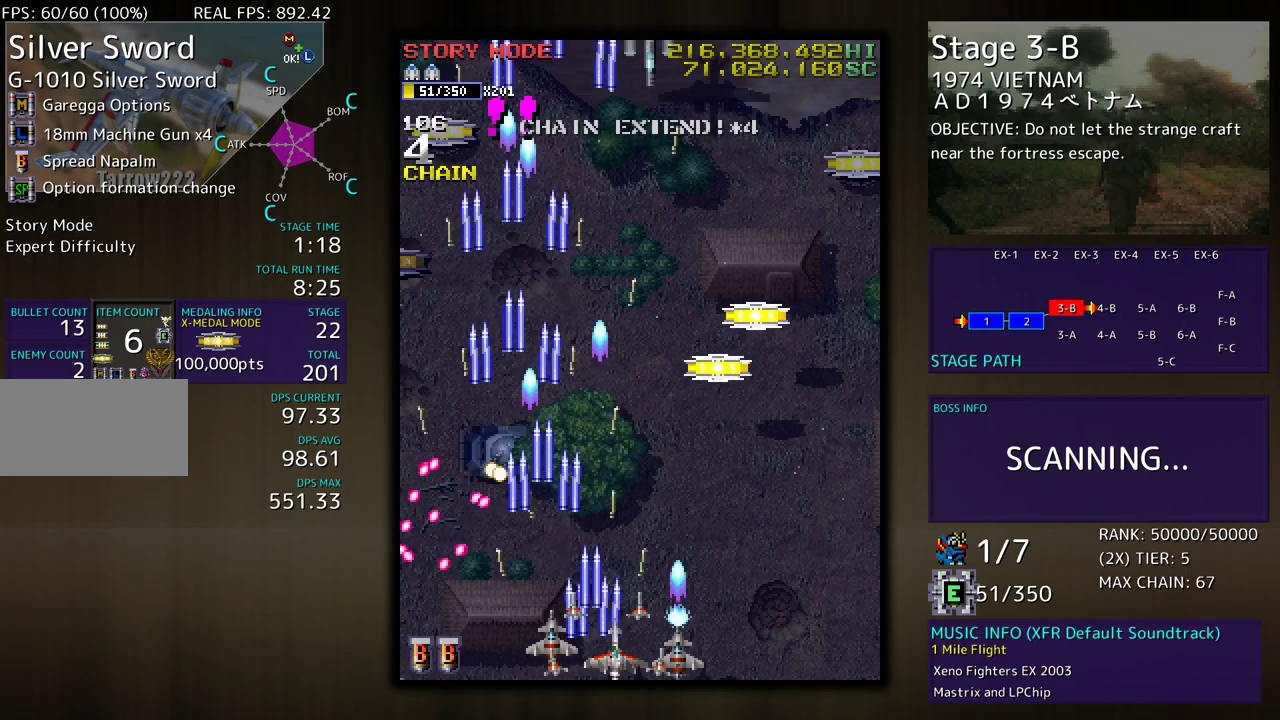
{"buttons": ["DPAD_UP"], "events": [[50, "DPAD_UP", "down"], [300, "DPAD_RIGHT", "up"]]}
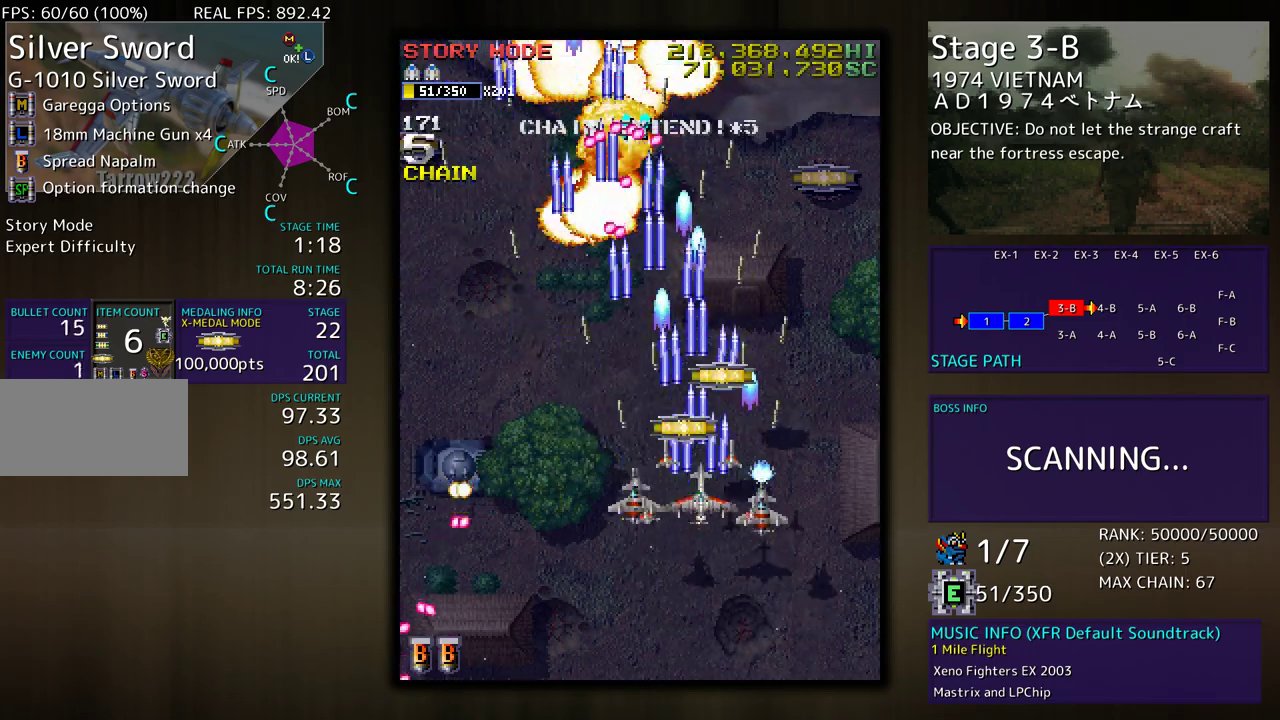
{"buttons": ["DPAD_DOWN", "DPAD_LEFT"], "events": [[33, "DPAD_RIGHT", "down"], [100, "DPAD_RIGHT", "up"], [150, "DPAD_RIGHT", "down"], [150, "DPAD_UP", "up"], [167, "DPAD_DOWN", "down"], [167, "DPAD_RIGHT", "up"], [250, "DPAD_LEFT", "down"], [383, "DPAD_DOWN", "up"], [450, "DPAD_DOWN", "down"]]}
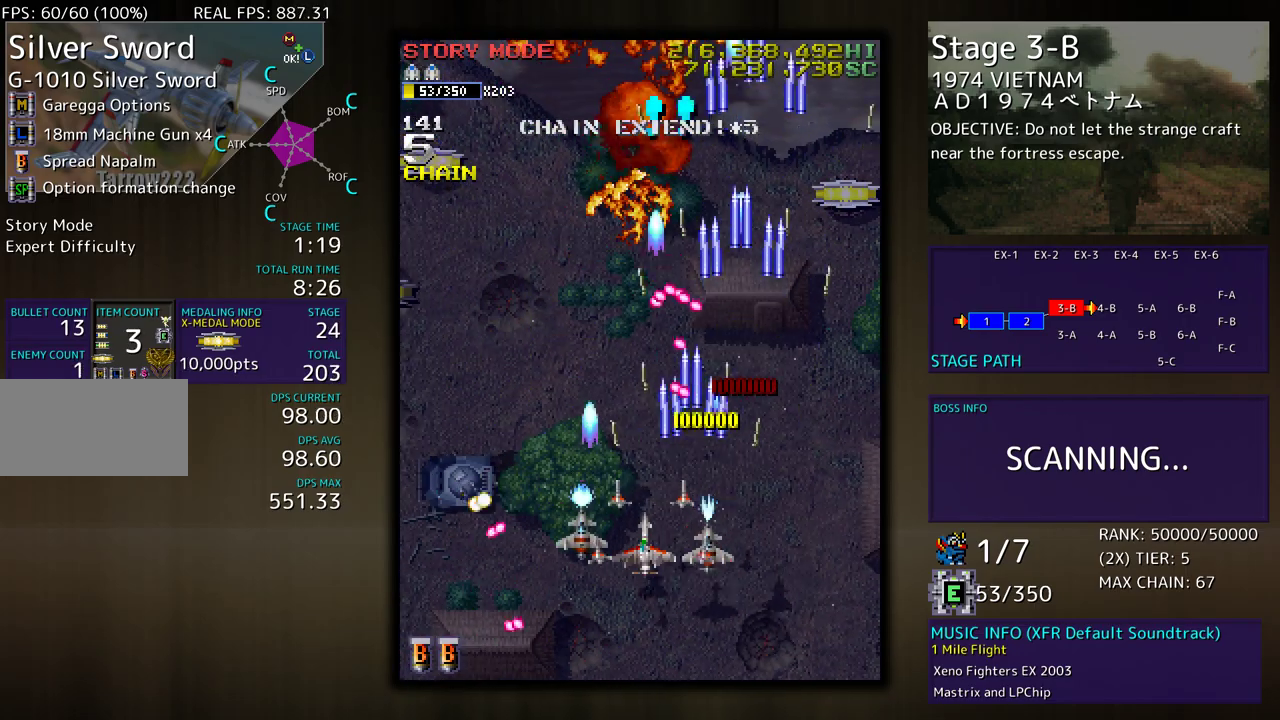
{"buttons": ["DPAD_LEFT"], "events": [[50, "DPAD_LEFT", "up"], [117, "DPAD_RIGHT", "down"], [150, "DPAD_DOWN", "up"], [150, "DPAD_RIGHT", "up"], [167, "DPAD_LEFT", "down"], [233, "DPAD_DOWN", "down"], [333, "DPAD_DOWN", "up"]]}
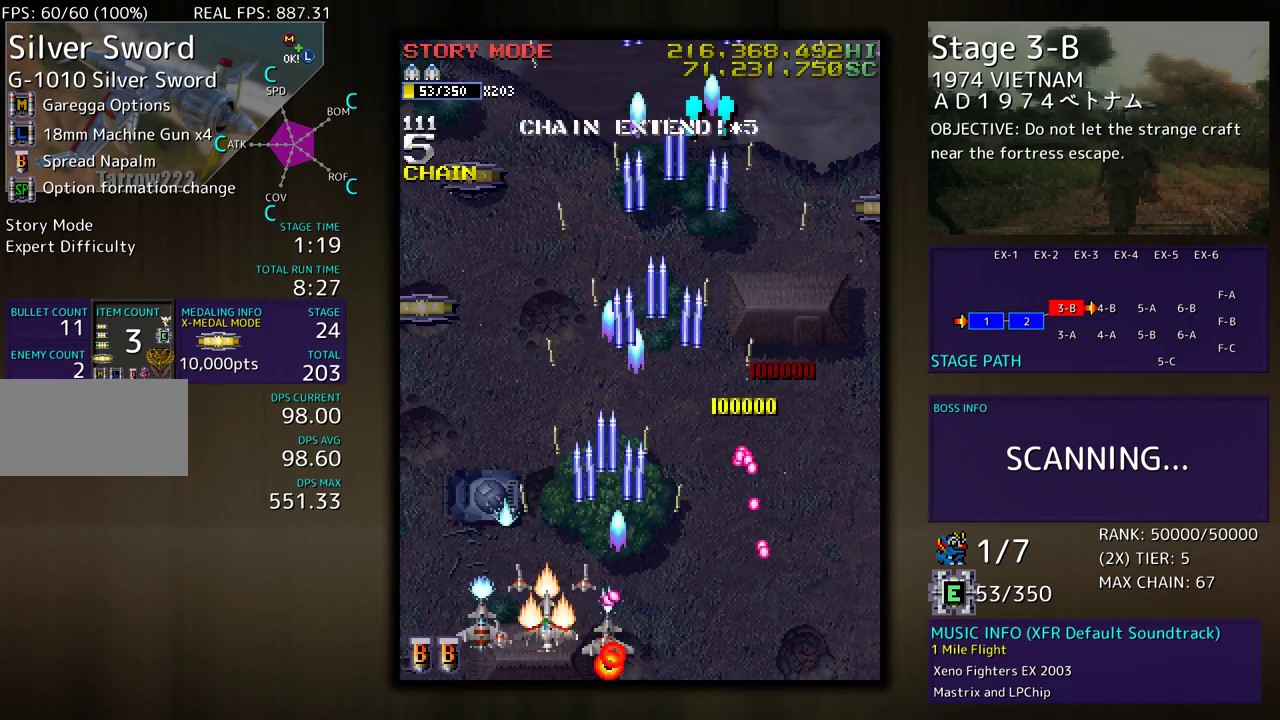
{"buttons": ["DPAD_UP"], "events": [[83, "DPAD_UP", "down"], [133, "DPAD_LEFT", "up"]]}